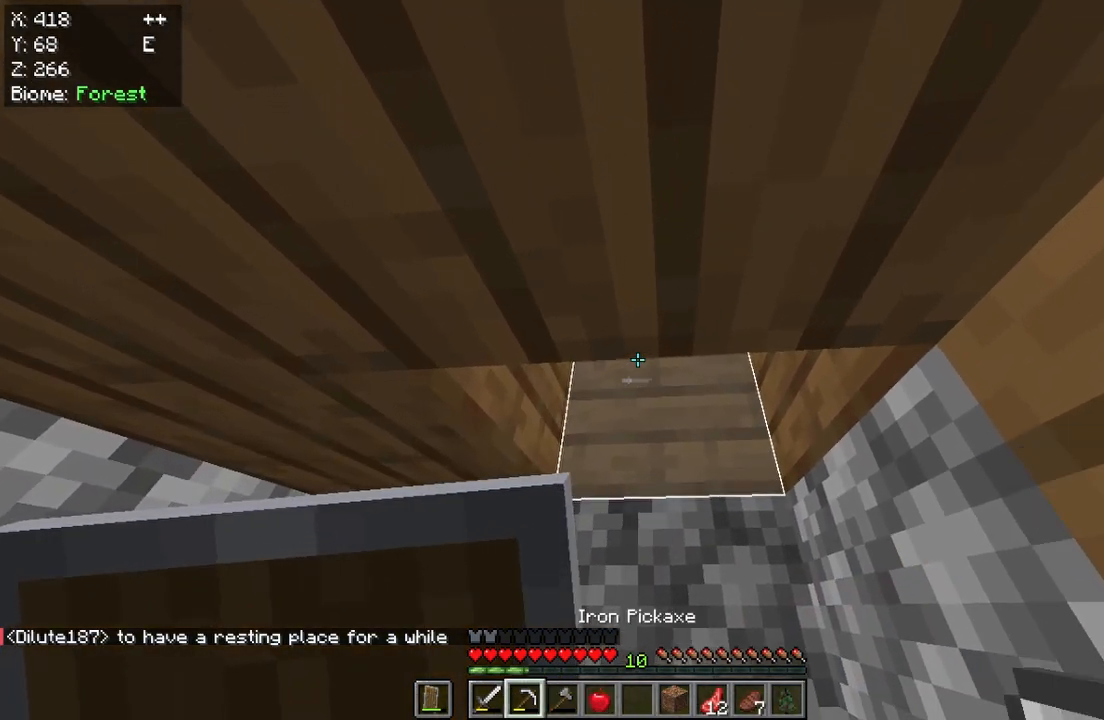
Gameplay with keyboard and mouse; each line is a JSON object with the keys and mouse buttons held at the frame after it. "events" lists presses ("down") and releases ("up") of "a", "d", "s", "w", "mouse_left" and "mouse_right" between this image and that frame as [ms after this image, input, new state], when the widget could be followed in between. "mouse_left", "mouse_right" = the "left", "right" buttons of the "mouse" list. No other keys are recorded. Fast repeated clicks can show as one long hold. Mouse movement is not recorded.
{"keys": [], "mouse": ["left"], "events": [[150, "mouse_left", "down"]]}
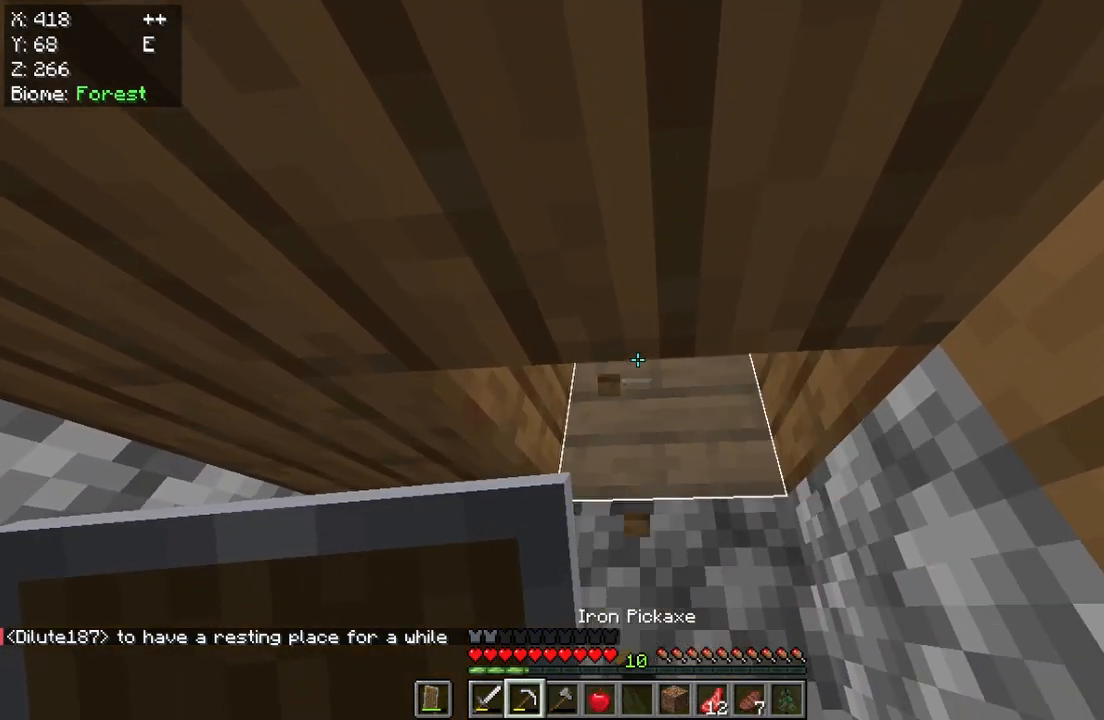
{"keys": [], "mouse": [], "events": [[17, "mouse_left", "up"]]}
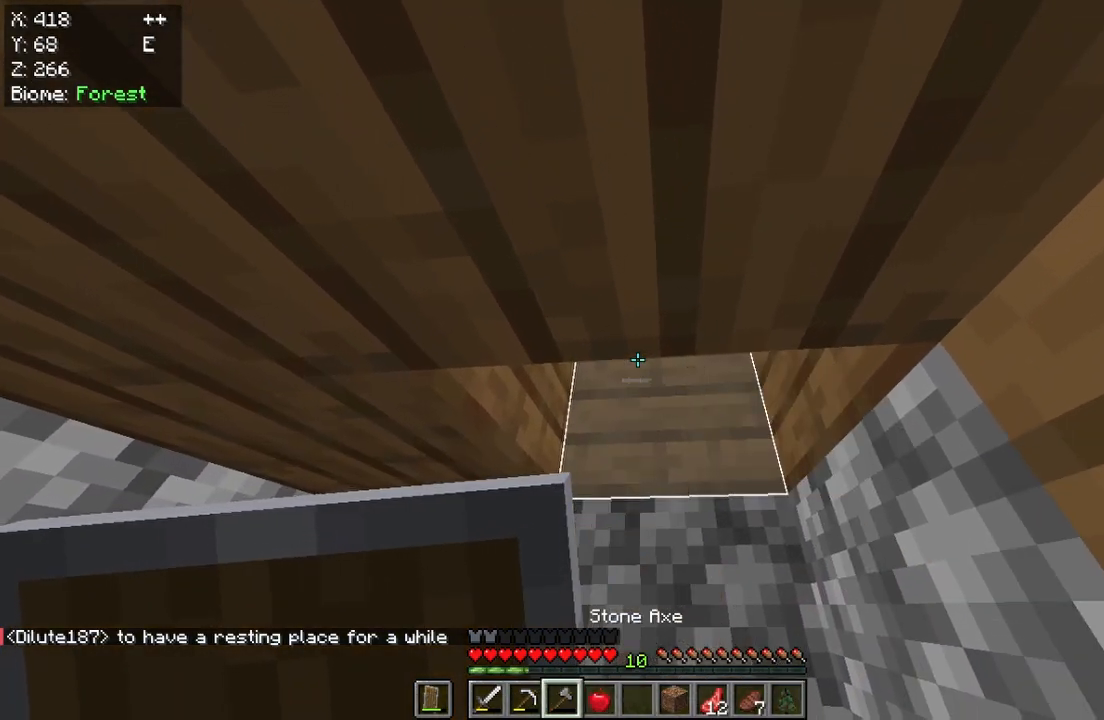
{"keys": [], "mouse": ["left"], "events": [[150, "mouse_left", "down"]]}
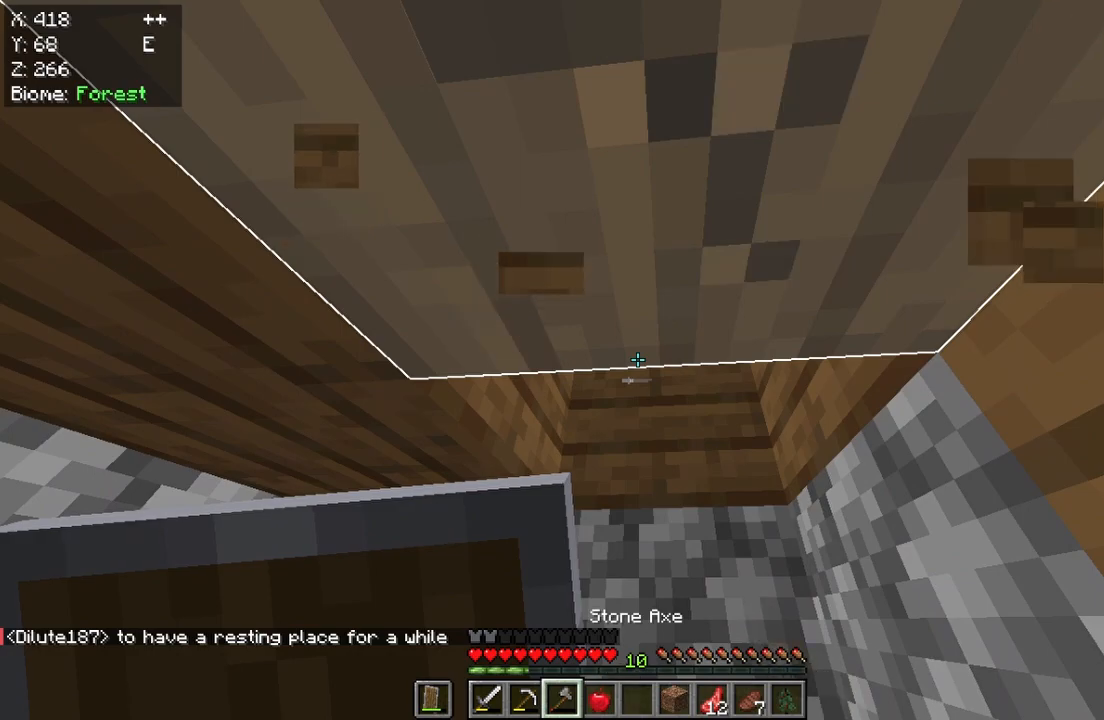
{"keys": [], "mouse": ["left"], "events": []}
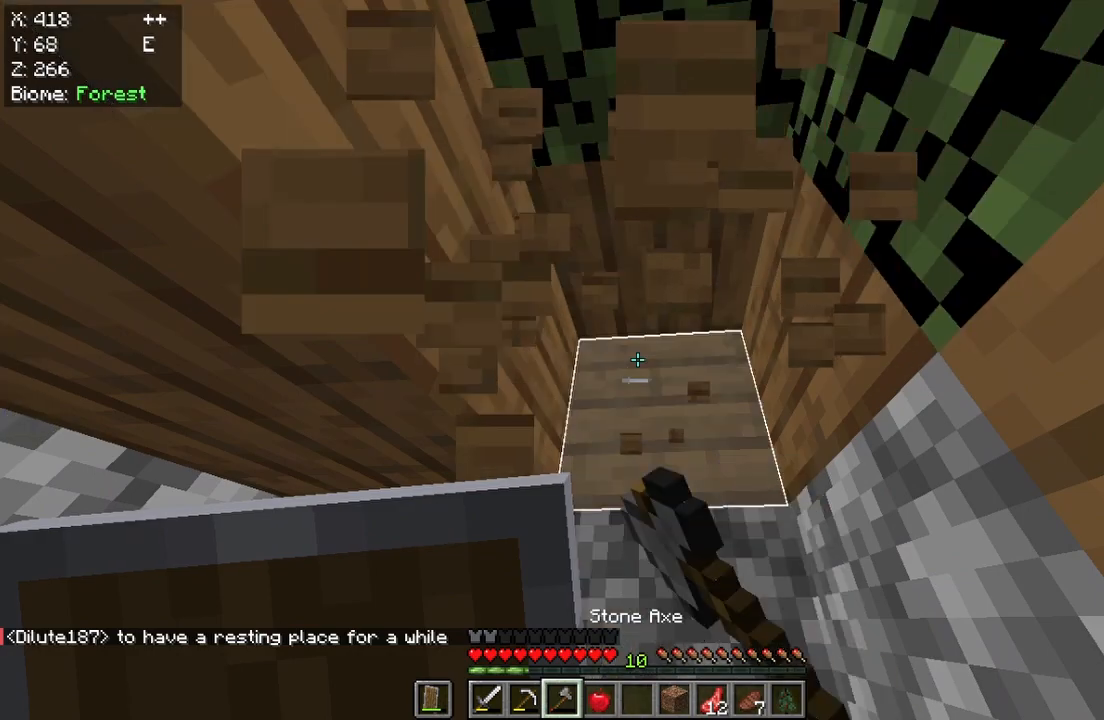
{"keys": [], "mouse": ["left"], "events": []}
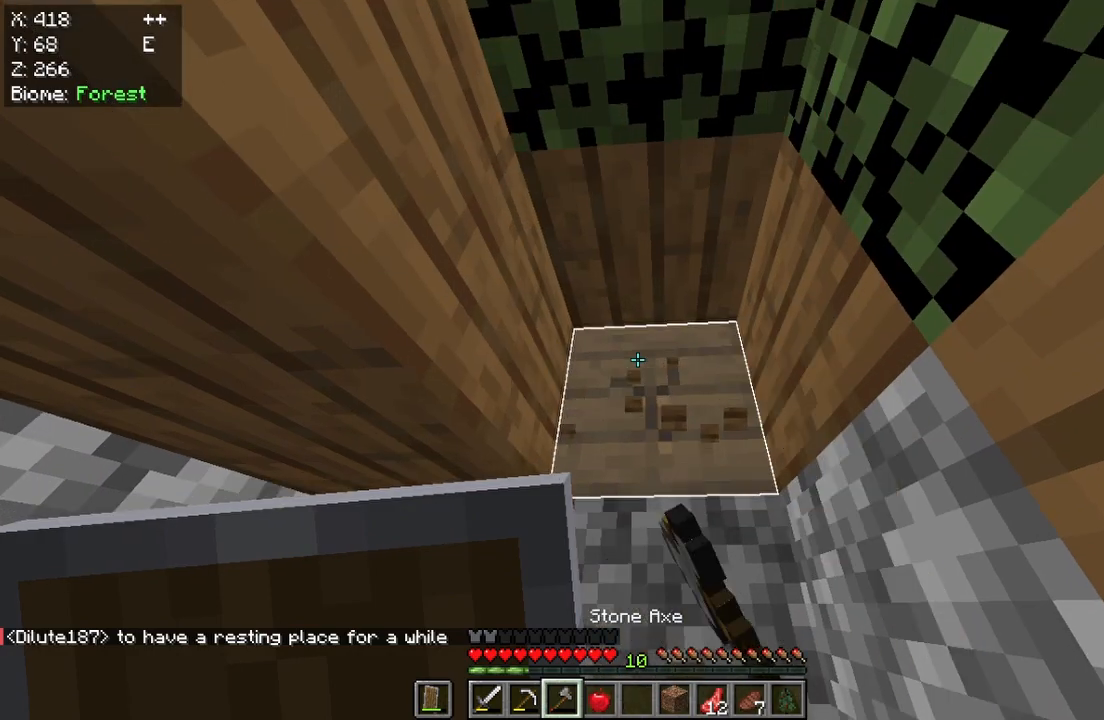
{"keys": [], "mouse": ["left"], "events": []}
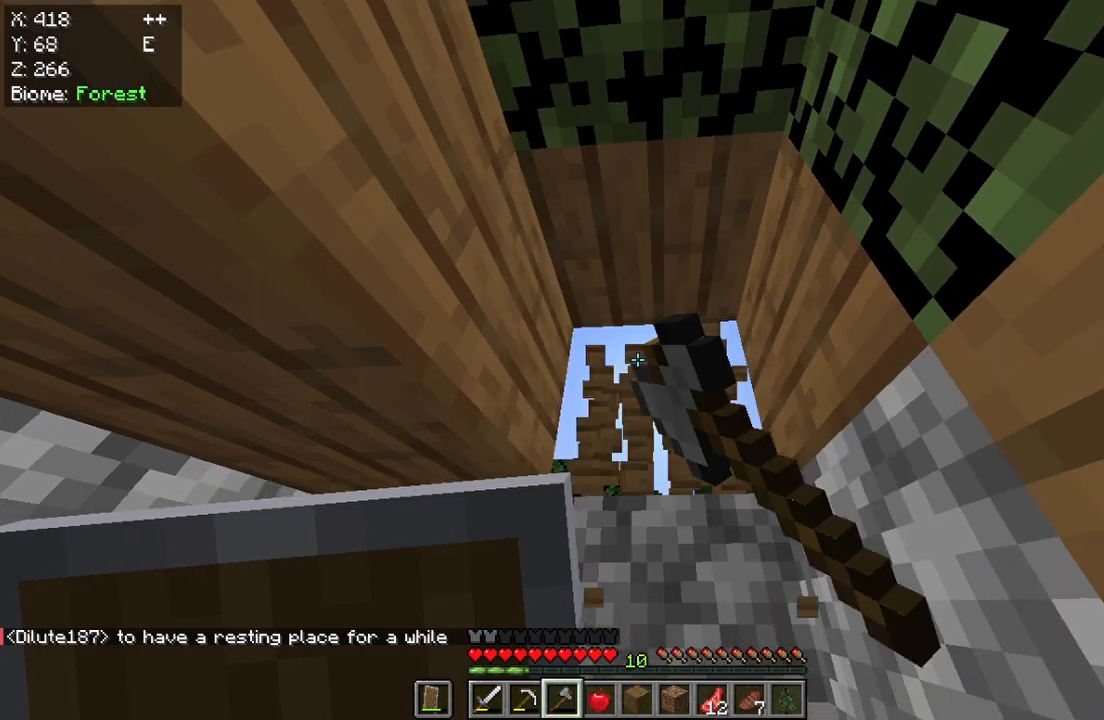
{"keys": [], "mouse": ["left"], "events": []}
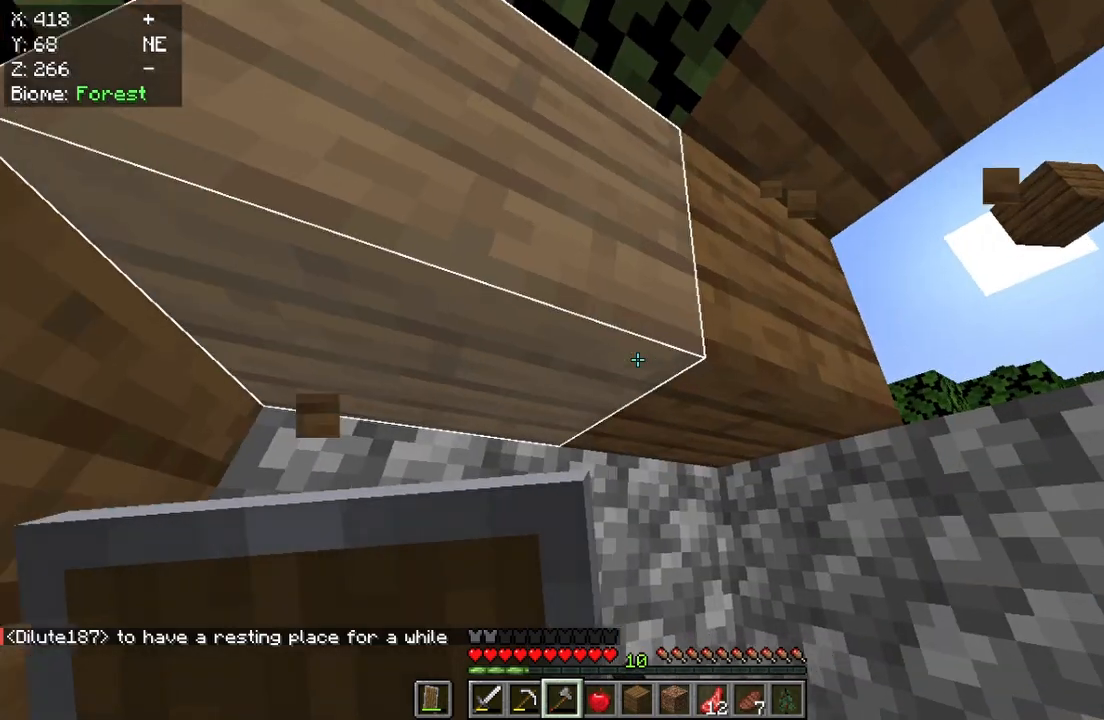
{"keys": [], "mouse": ["left"], "events": []}
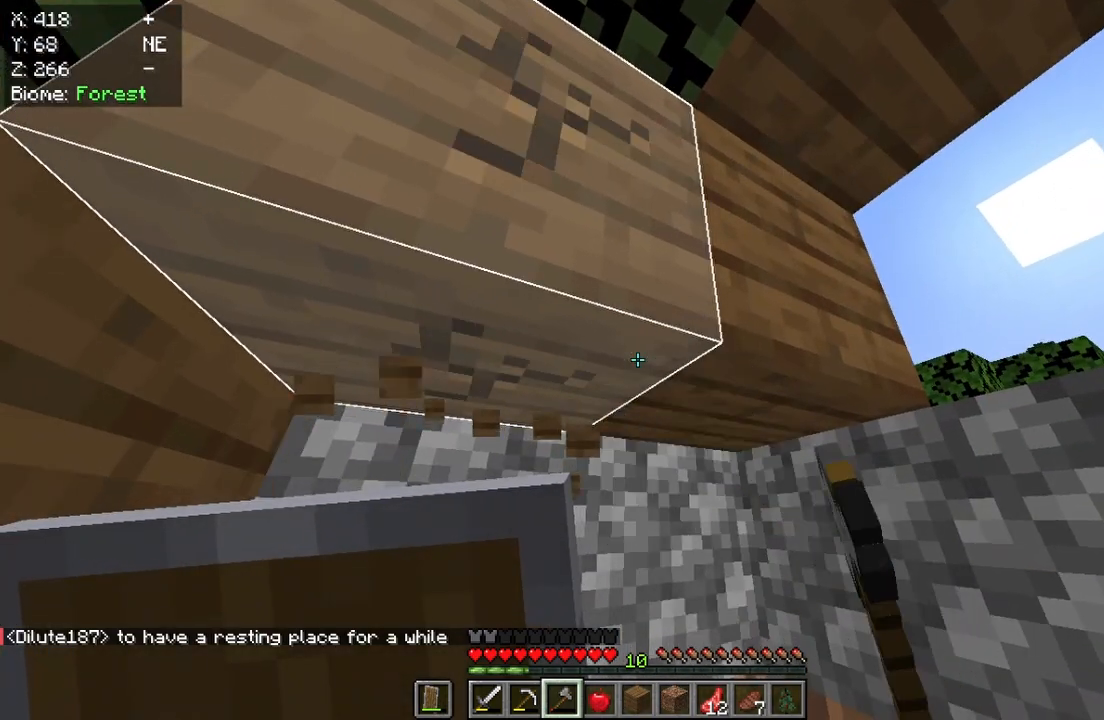
{"keys": [], "mouse": ["left"], "events": []}
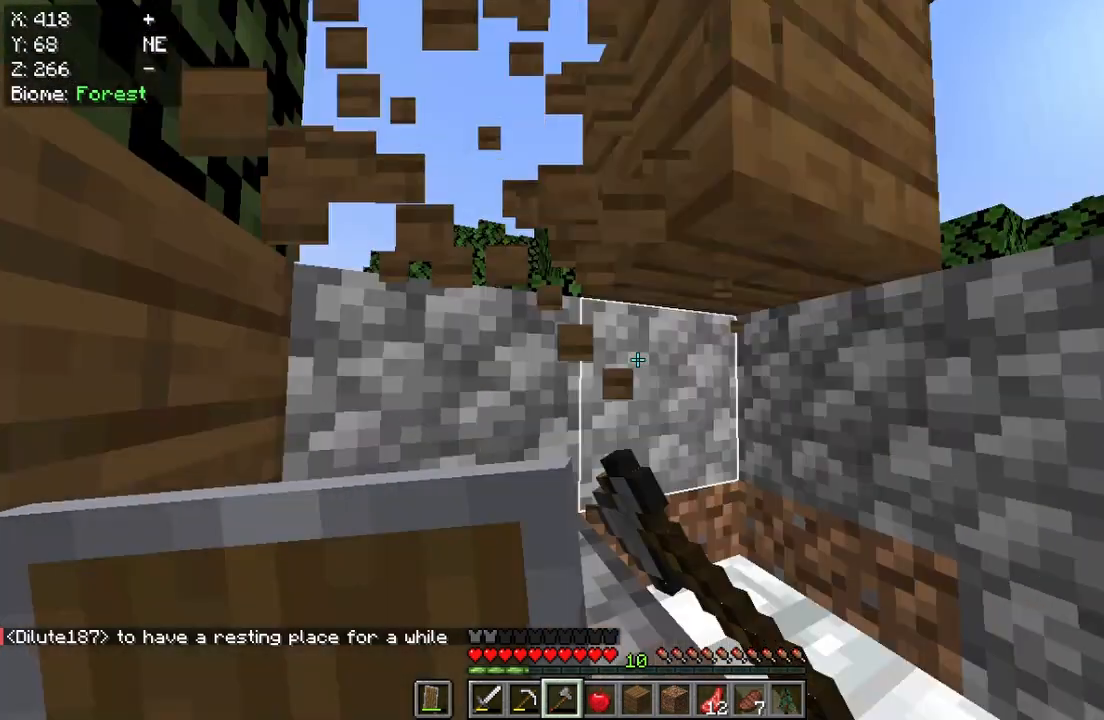
{"keys": [], "mouse": [], "events": [[200, "mouse_left", "up"], [250, "mouse_right", "down"], [467, "mouse_right", "up"]]}
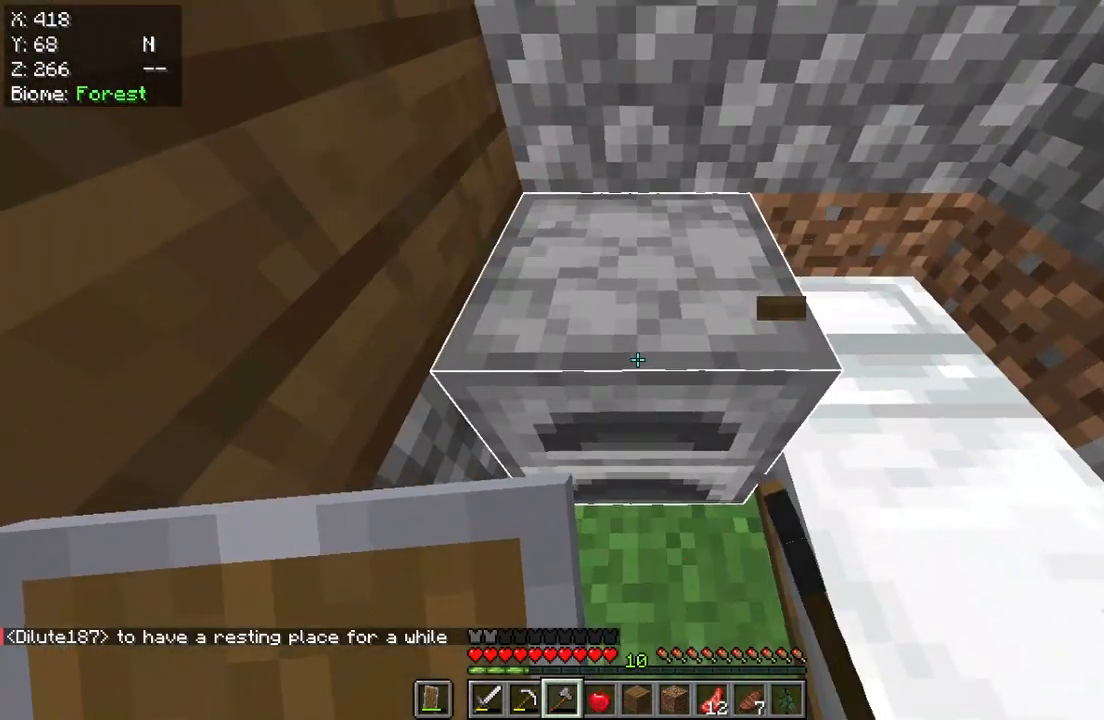
{"keys": [], "mouse": [], "events": []}
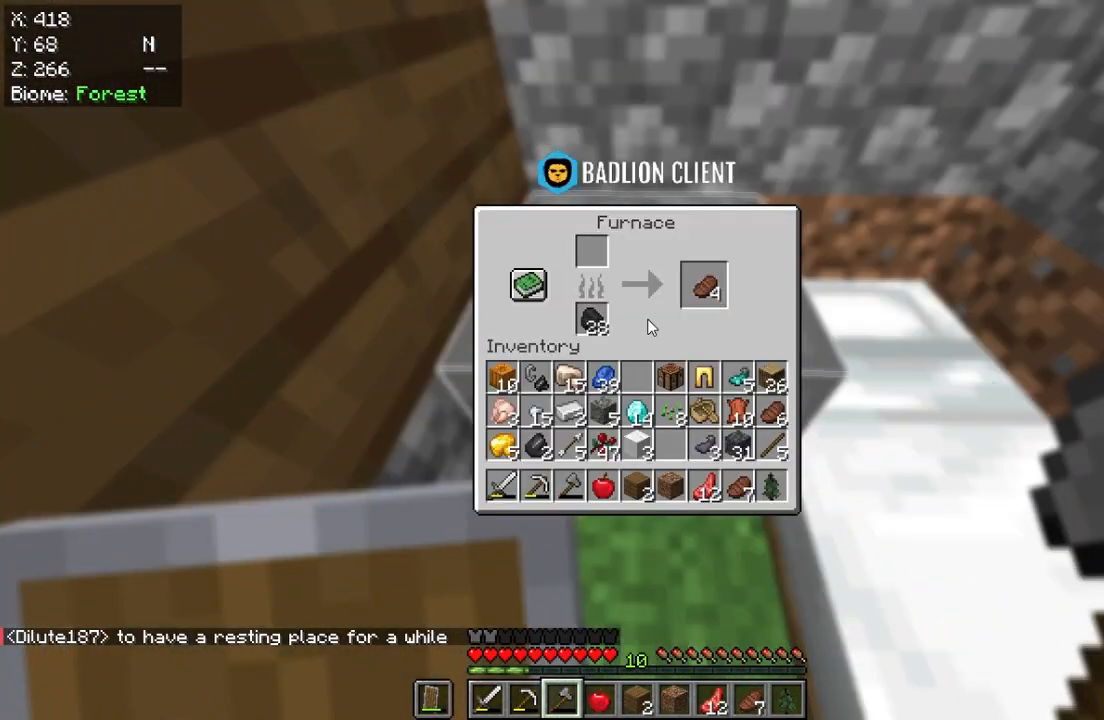
{"keys": [], "mouse": [], "events": []}
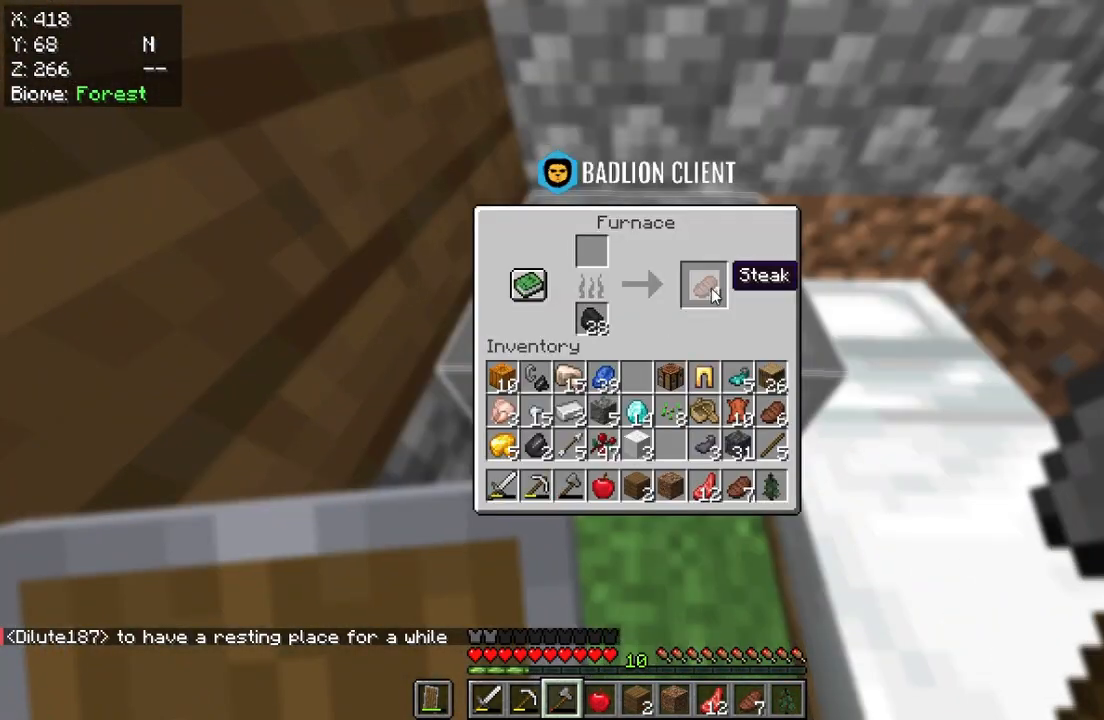
{"keys": [], "mouse": [], "events": []}
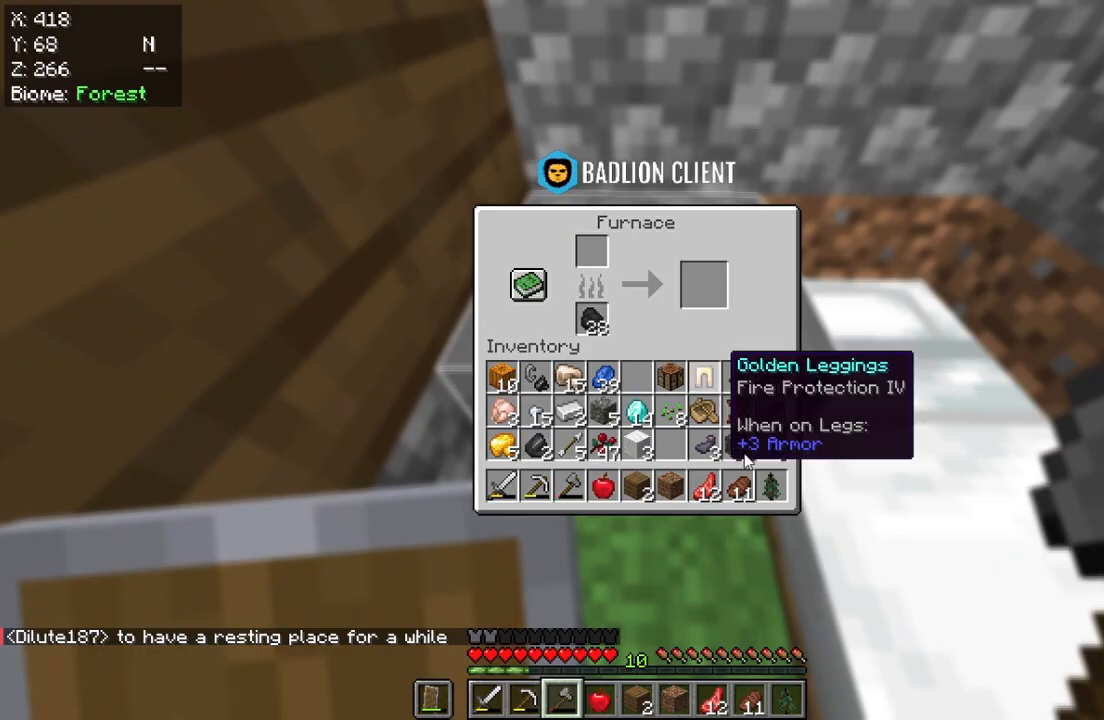
{"keys": [], "mouse": [], "events": []}
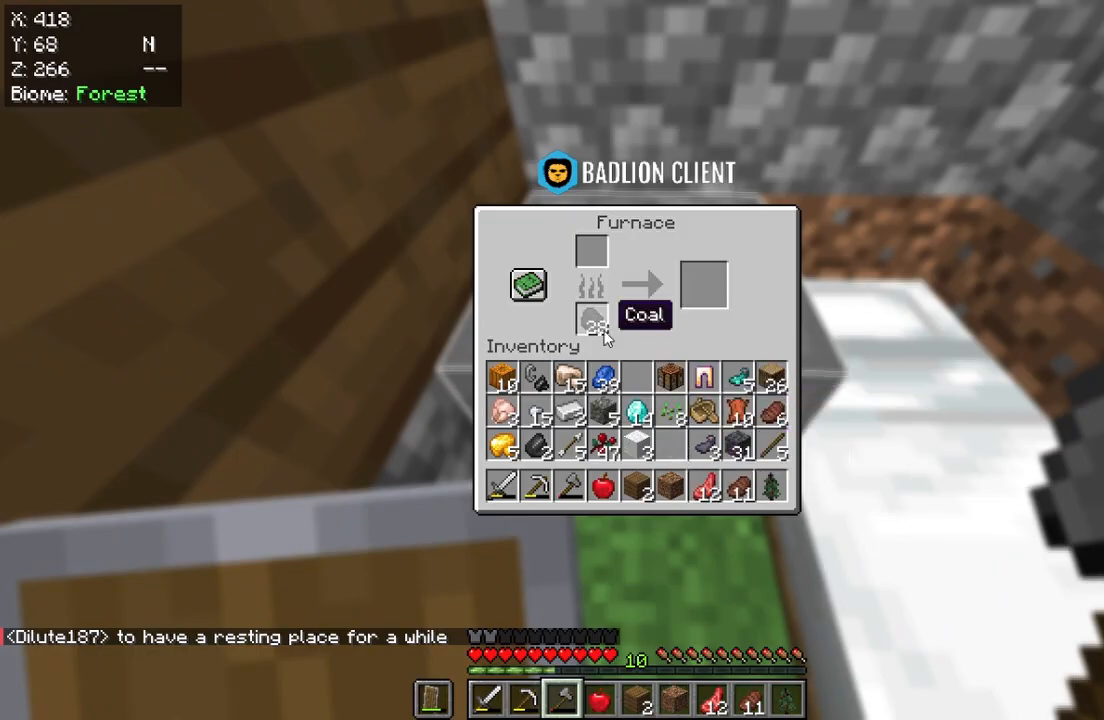
{"keys": [], "mouse": [], "events": []}
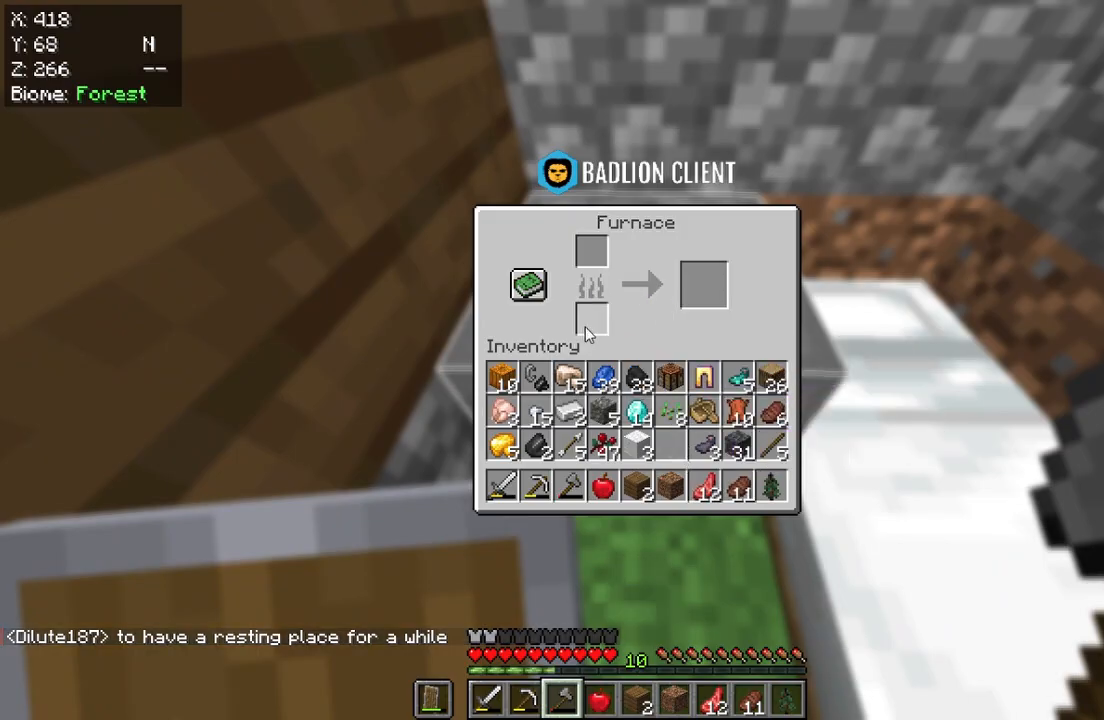
{"keys": [], "mouse": [], "events": []}
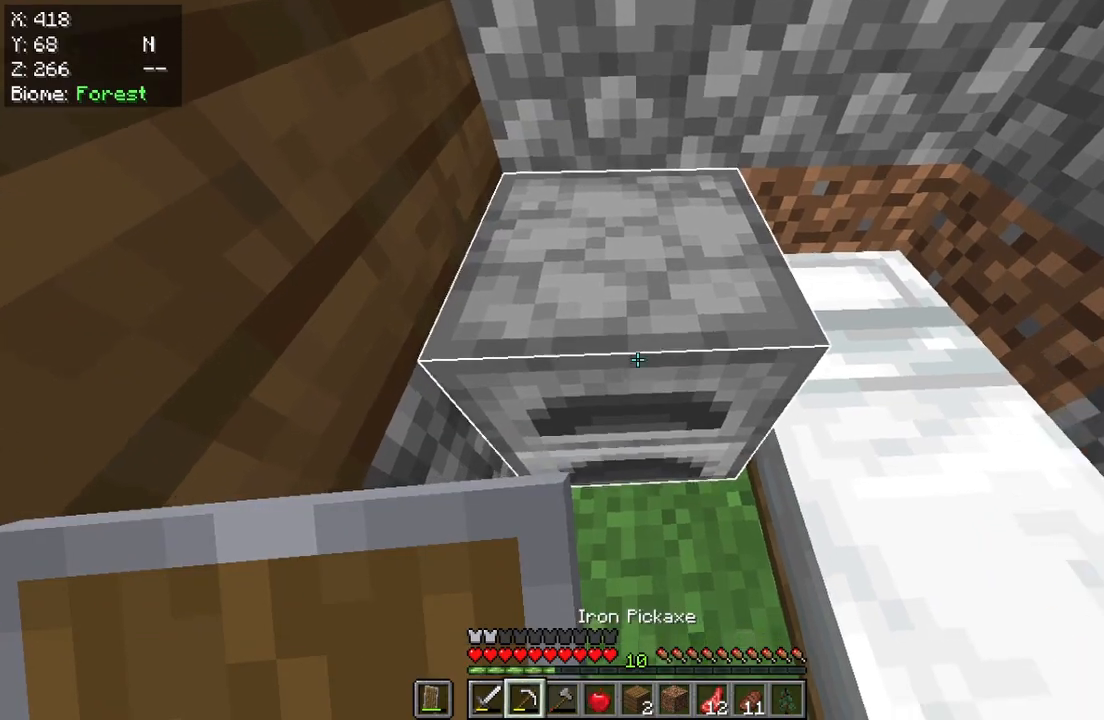
{"keys": [], "mouse": [], "events": [[17, "mouse_left", "down"], [150, "mouse_left", "up"], [150, "w", "down"], [167, "w", "up"], [350, "mouse_left", "down"], [417, "mouse_left", "up"], [450, "w", "down"], [467, "w", "up"]]}
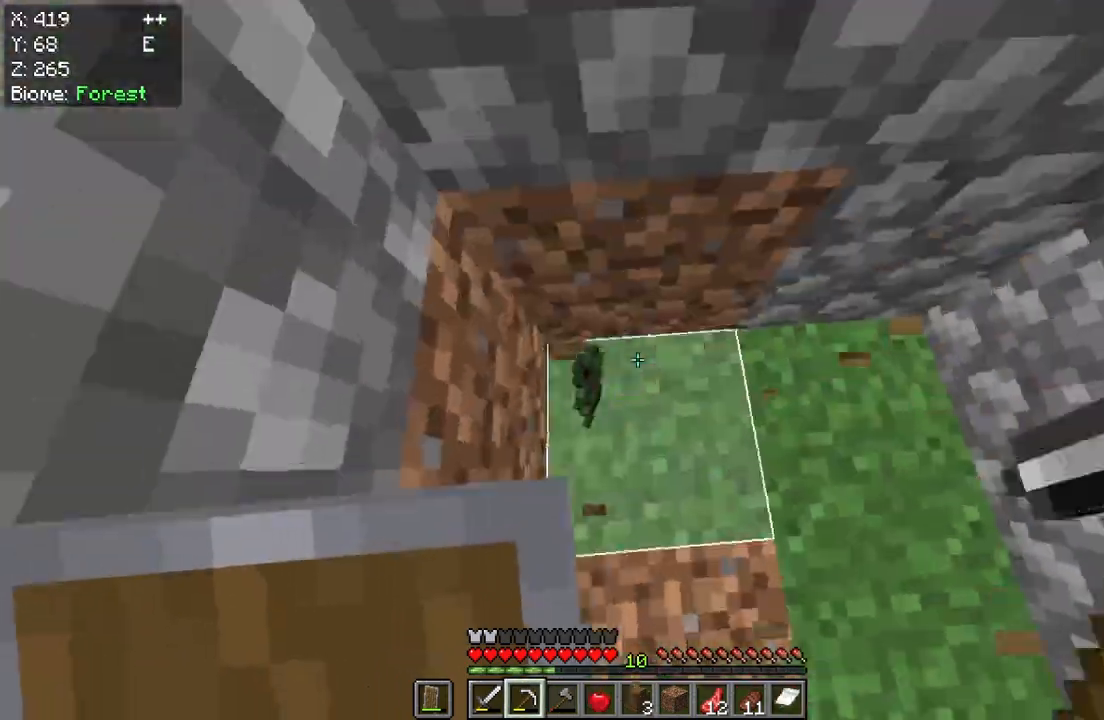
{"keys": [], "mouse": ["left"], "events": [[150, "mouse_left", "down"], [400, "w", "down"], [467, "w", "up"]]}
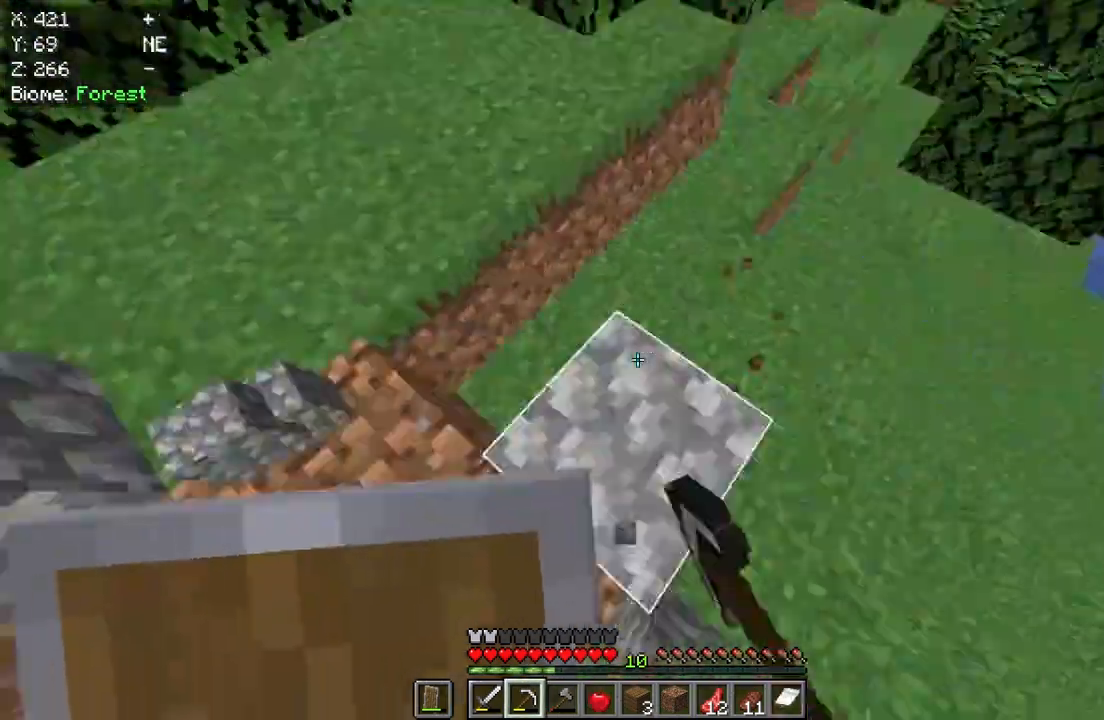
{"keys": ["w"], "mouse": [], "events": [[100, "mouse_left", "up"], [100, "w", "down"]]}
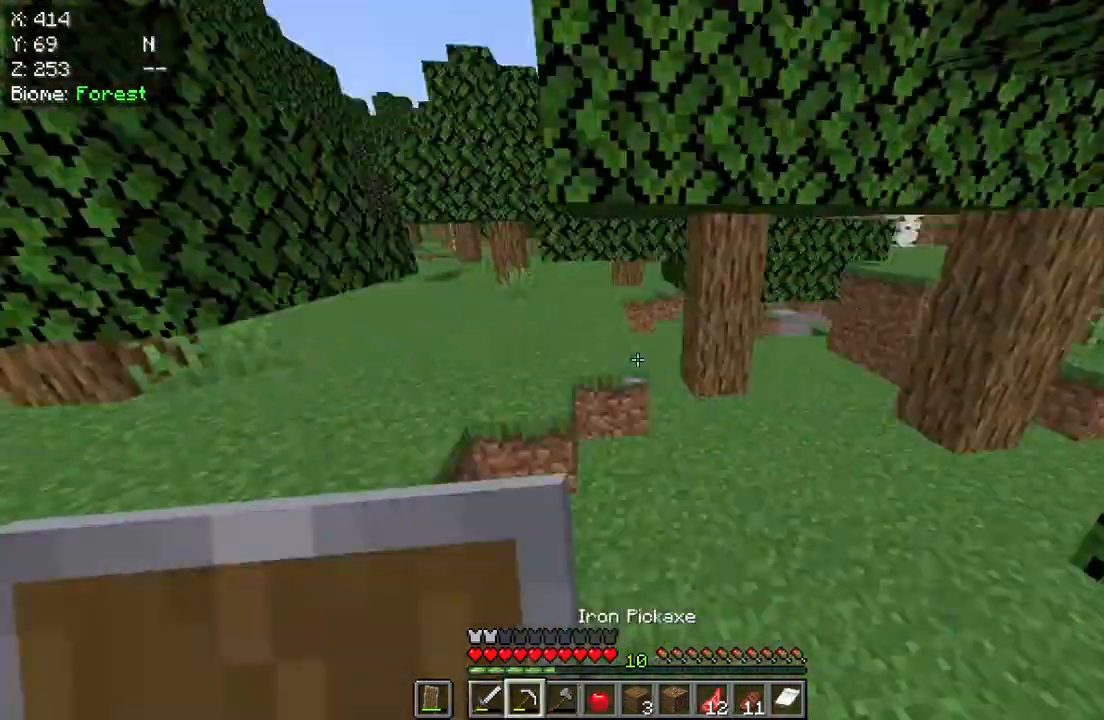
{"keys": ["w"], "mouse": [], "events": []}
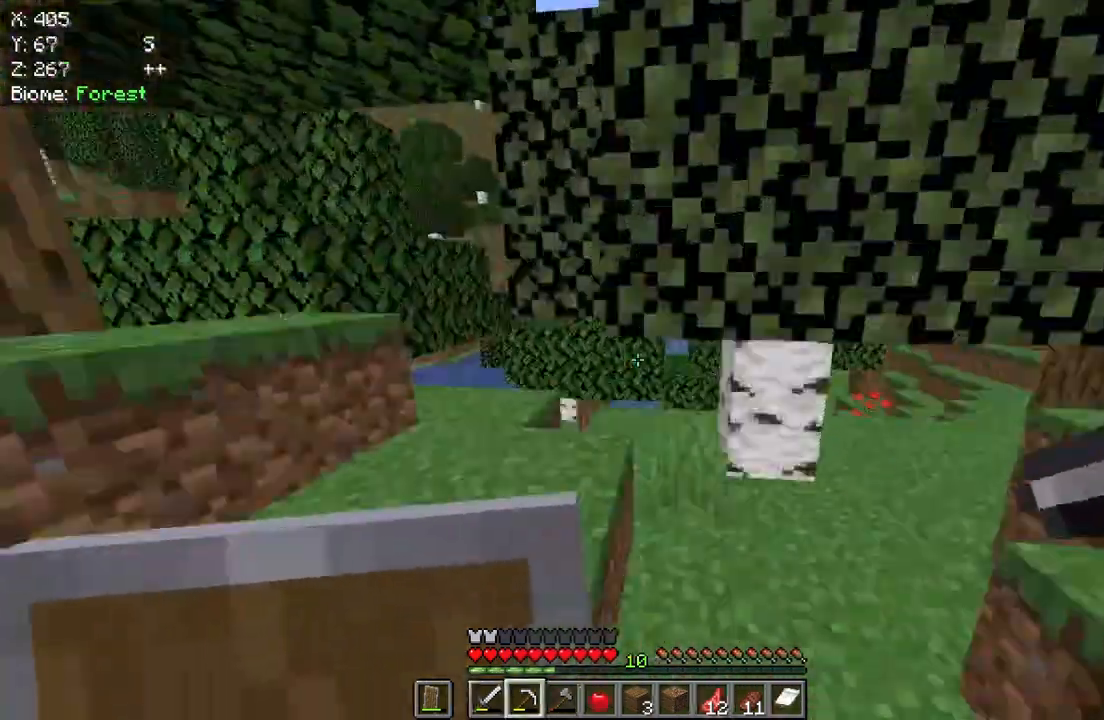
{"keys": ["w"], "mouse": [], "events": [[283, "w", "up"], [300, "a", "down"], [317, "a", "up"], [317, "w", "down"], [333, "w", "up"], [367, "w", "down"]]}
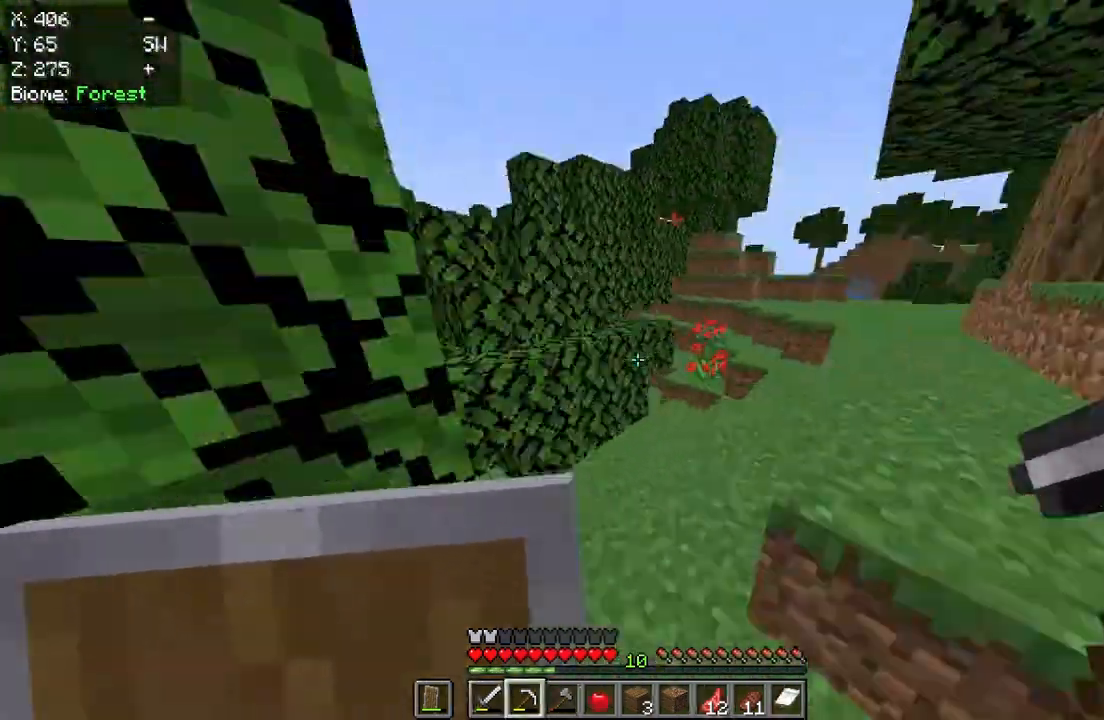
{"keys": ["w"], "mouse": [], "events": []}
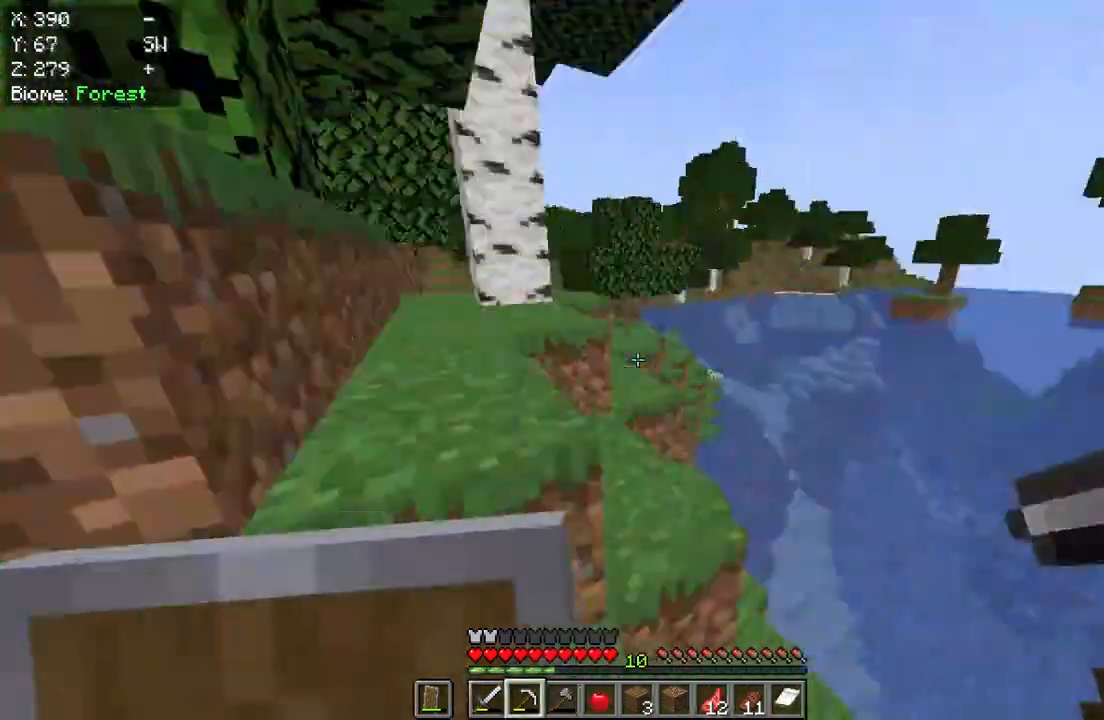
{"keys": ["w"], "mouse": [], "events": []}
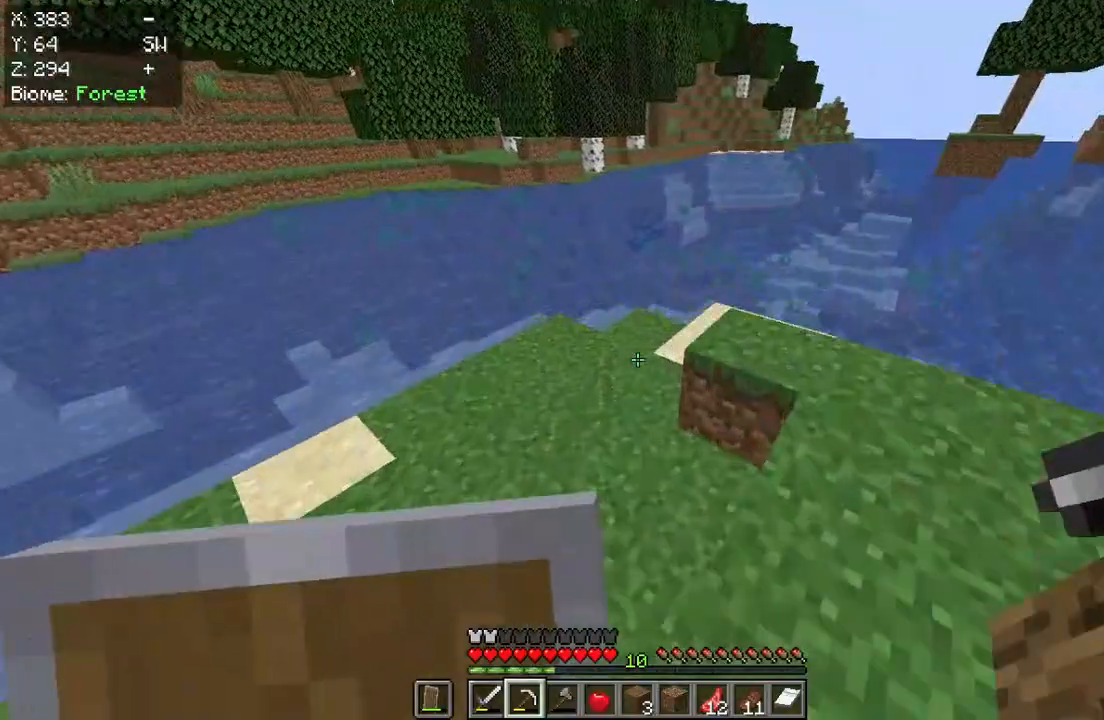
{"keys": ["w"], "mouse": [], "events": [[83, "w", "up"], [100, "a", "down"], [117, "a", "up"], [150, "w", "down"]]}
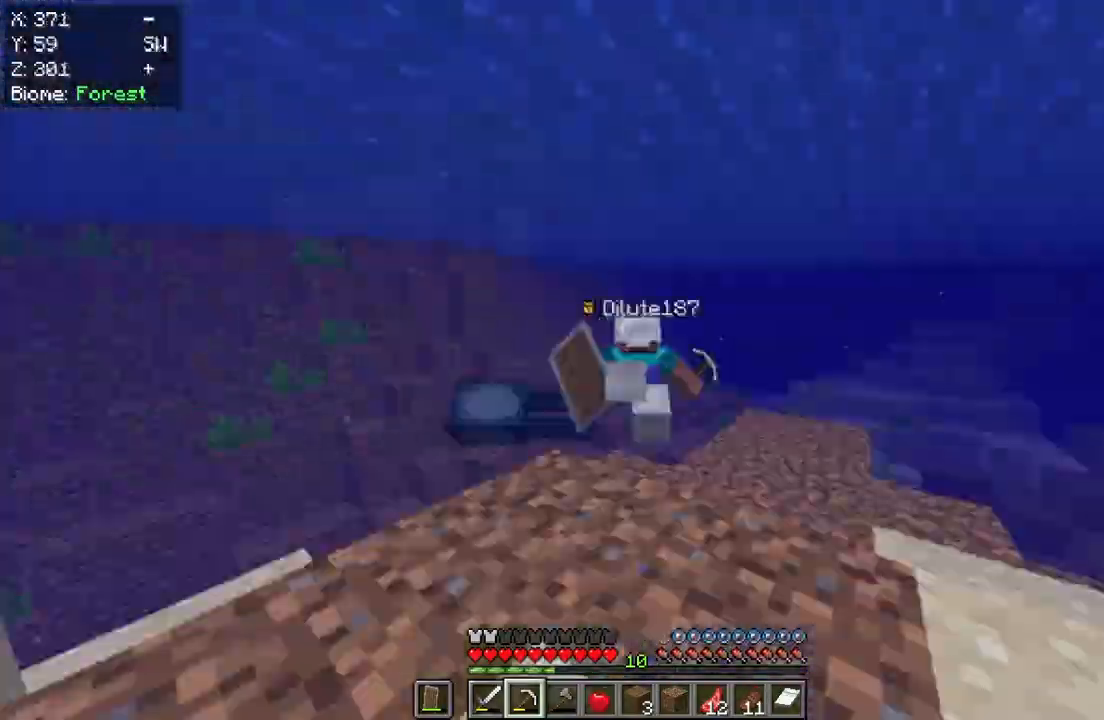
{"keys": ["w"], "mouse": [], "events": []}
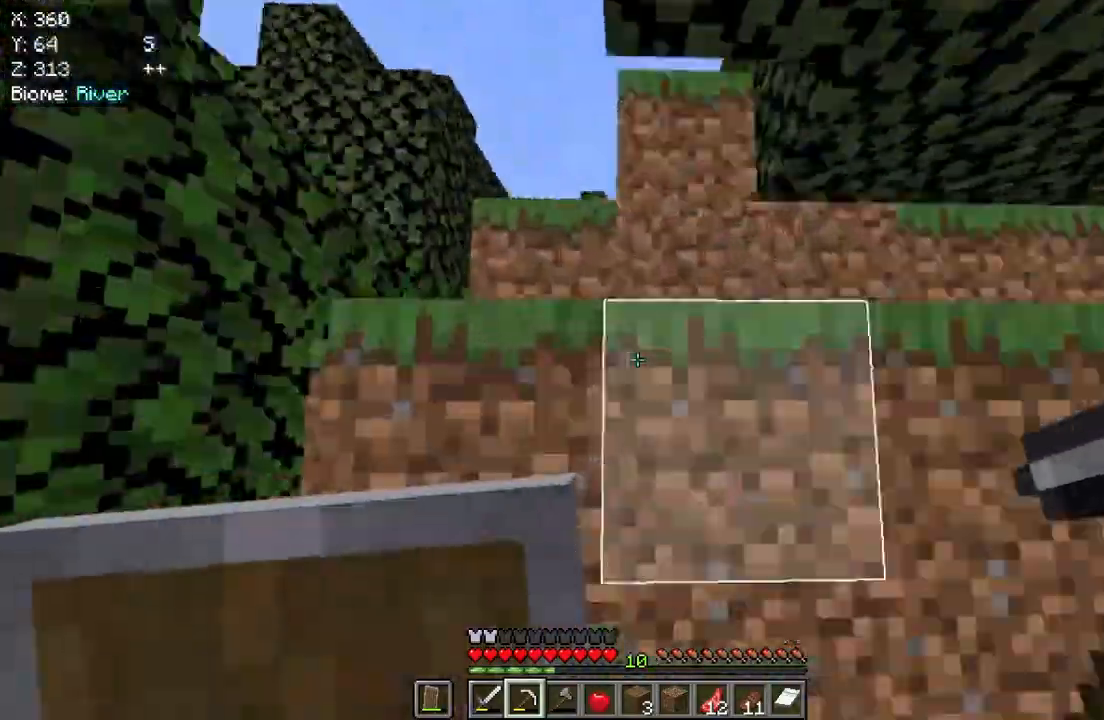
{"keys": ["w"], "mouse": [], "events": []}
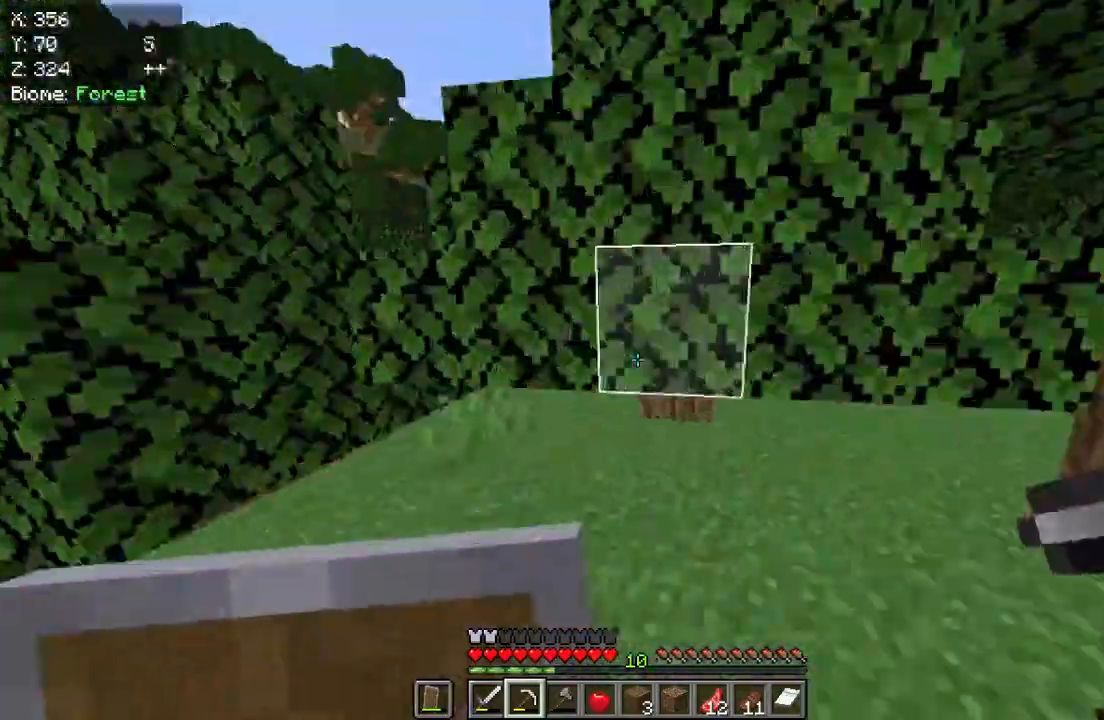
{"keys": ["w"], "mouse": [], "events": []}
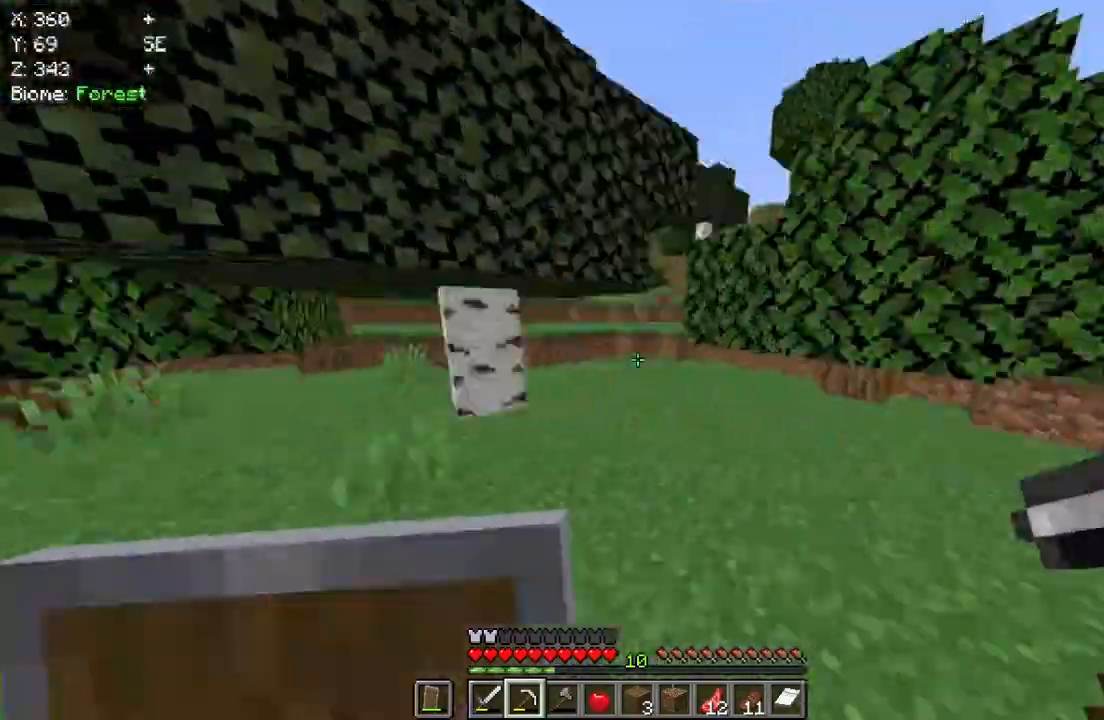
{"keys": ["w"], "mouse": [], "events": []}
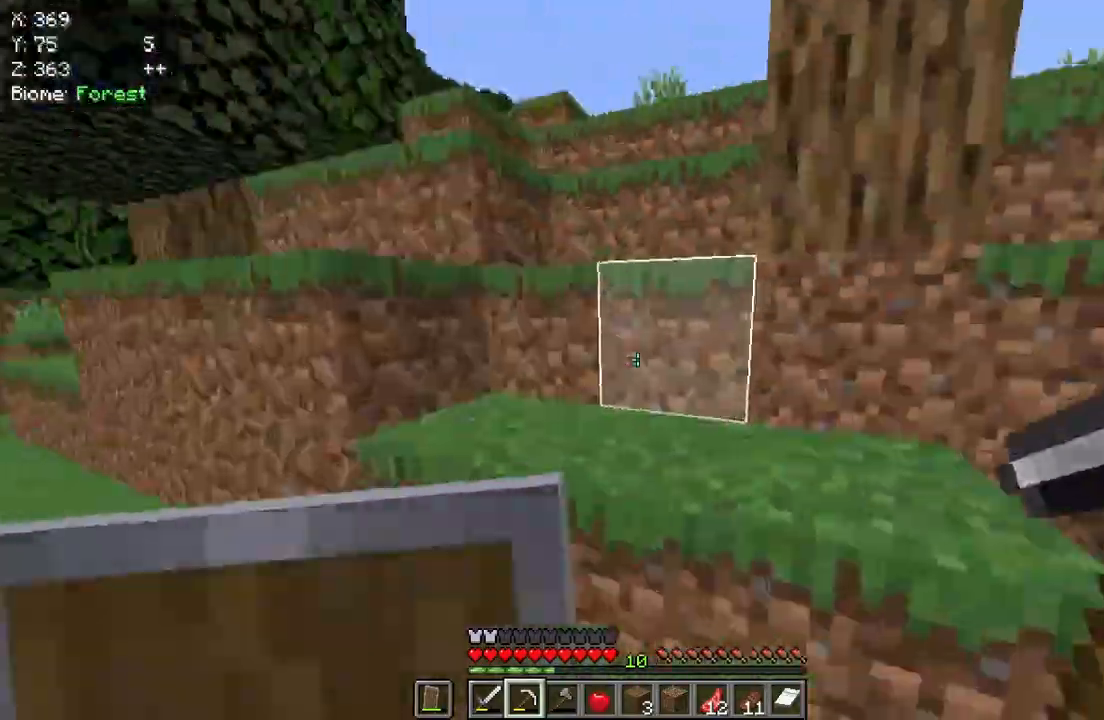
{"keys": ["w"], "mouse": [], "events": []}
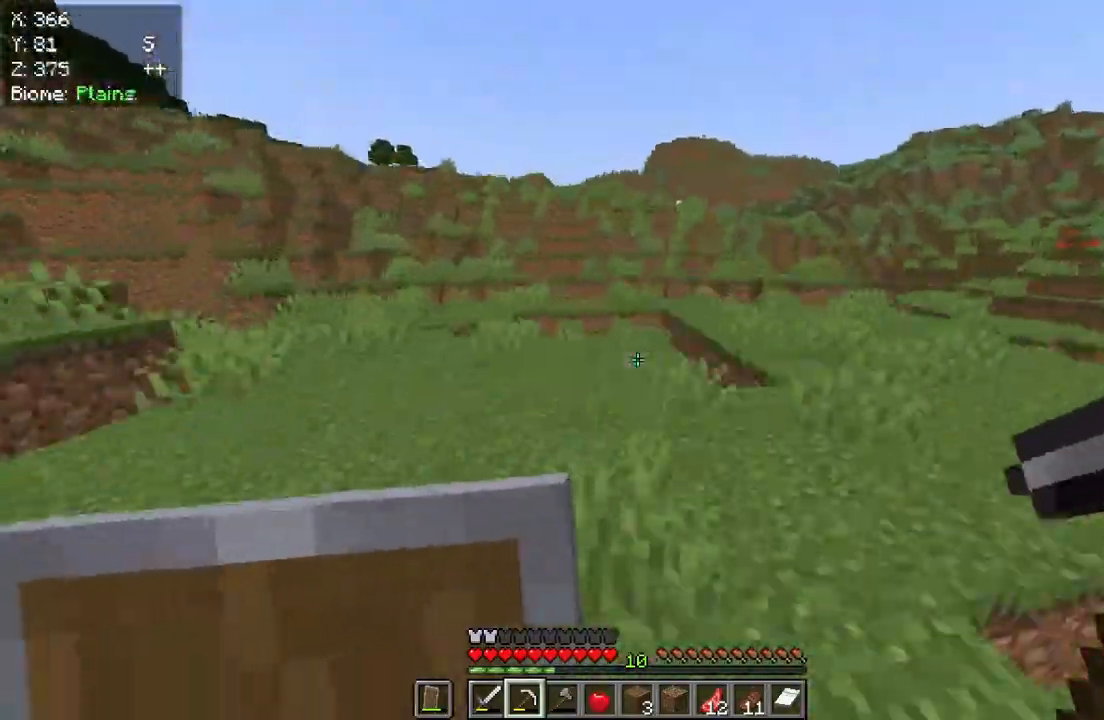
{"keys": ["w"], "mouse": [], "events": [[350, "w", "up"], [367, "w", "down"]]}
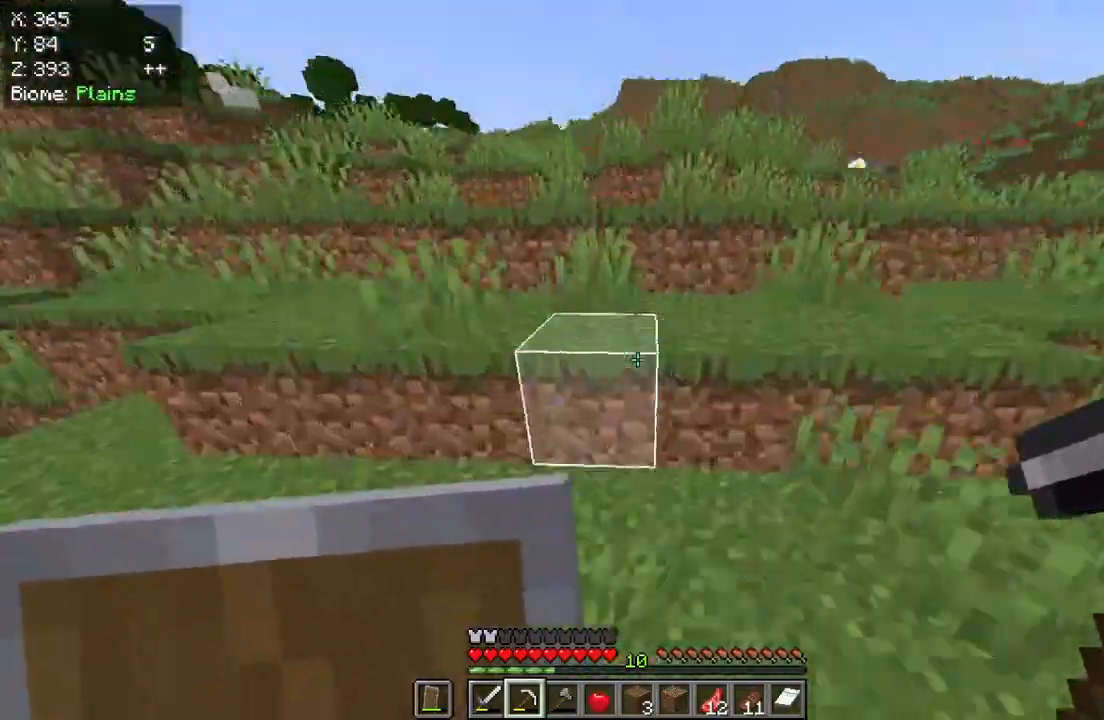
{"keys": ["w"], "mouse": [], "events": []}